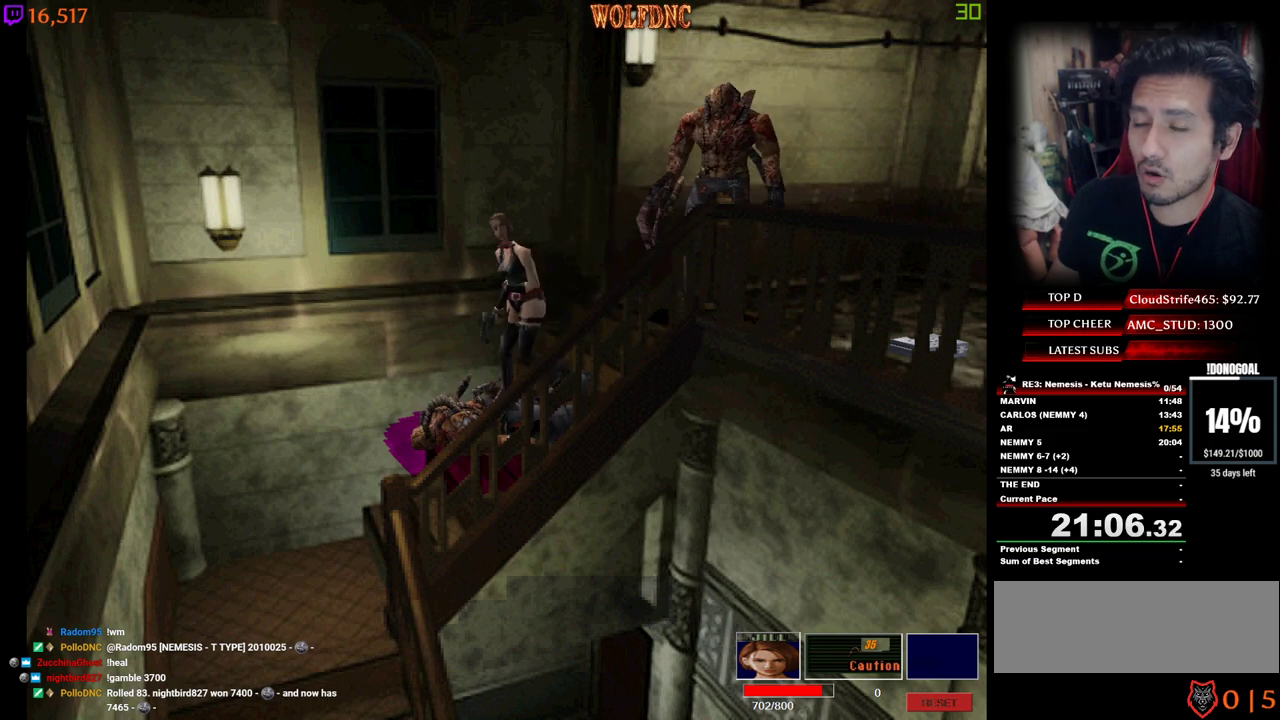
Gameplay with keyboard; each line is a JSON object with the keys held at the frame after it. "events" lists presses ("down") and releases ("up") of "a", "ctrl", "d", "e", "num0", "num2", "num4", "num5", "num6", "num8", "s", "shift", "space" and "w" between this image and that frame as [ms after this image, input, new state], when the widget could be followed in between. No other keys are recorded. Mouse input is not recorded. Not read: other_keys.
{"keys": [], "events": [[183, "d", "down"], [367, "d", "up"], [367, "w", "up"], [417, "num4", "up"]]}
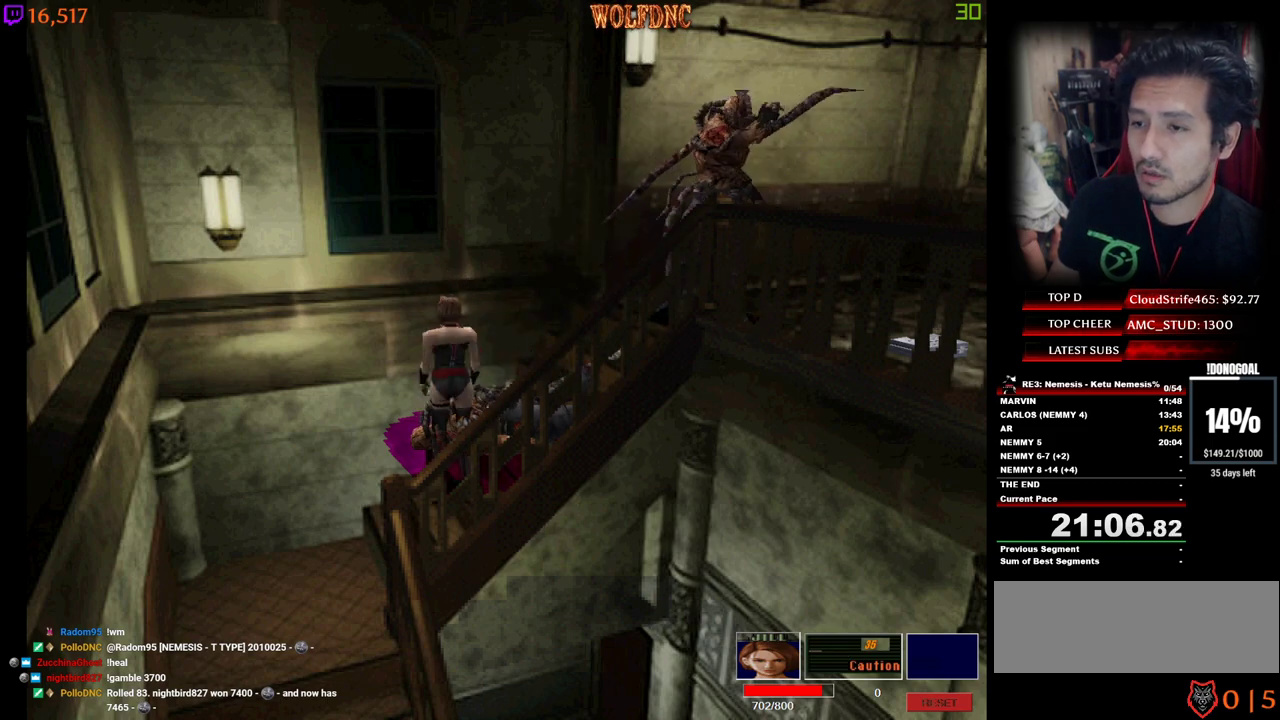
{"keys": ["num2", "w"], "events": [[333, "w", "down"], [483, "num2", "down"]]}
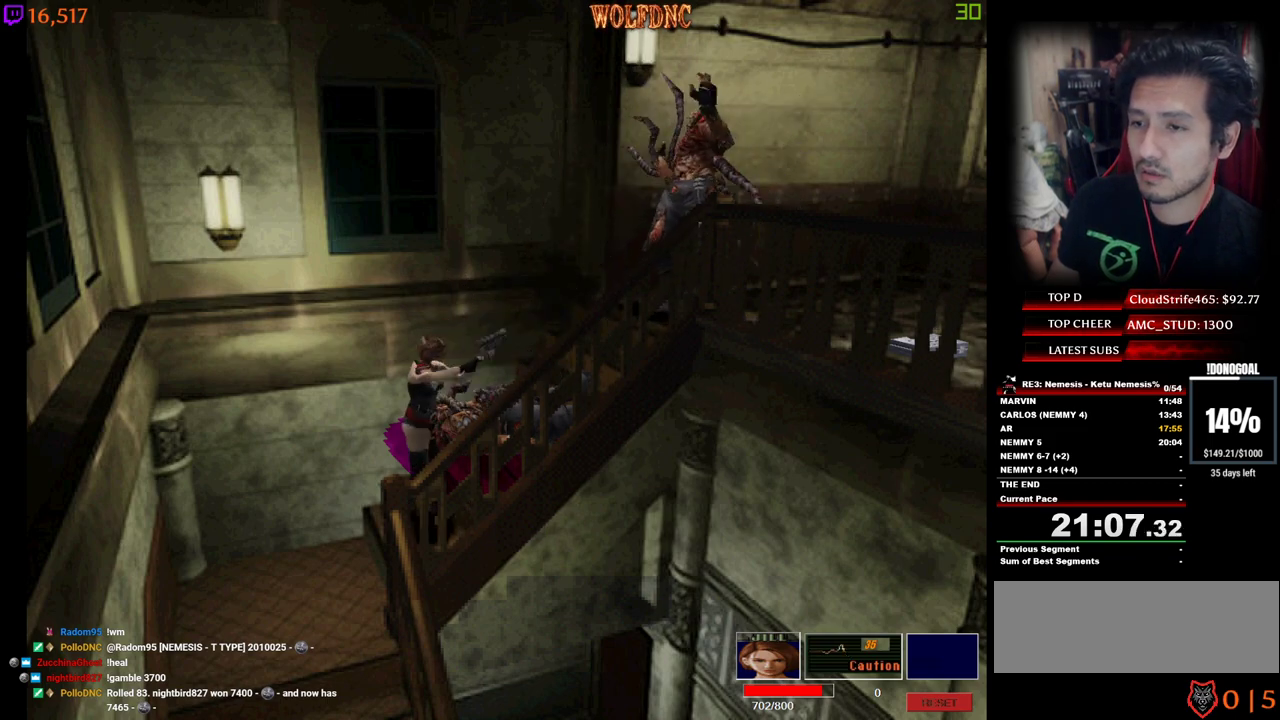
{"keys": ["num2", "w"], "events": [[167, "num2", "up"], [350, "num2", "down"]]}
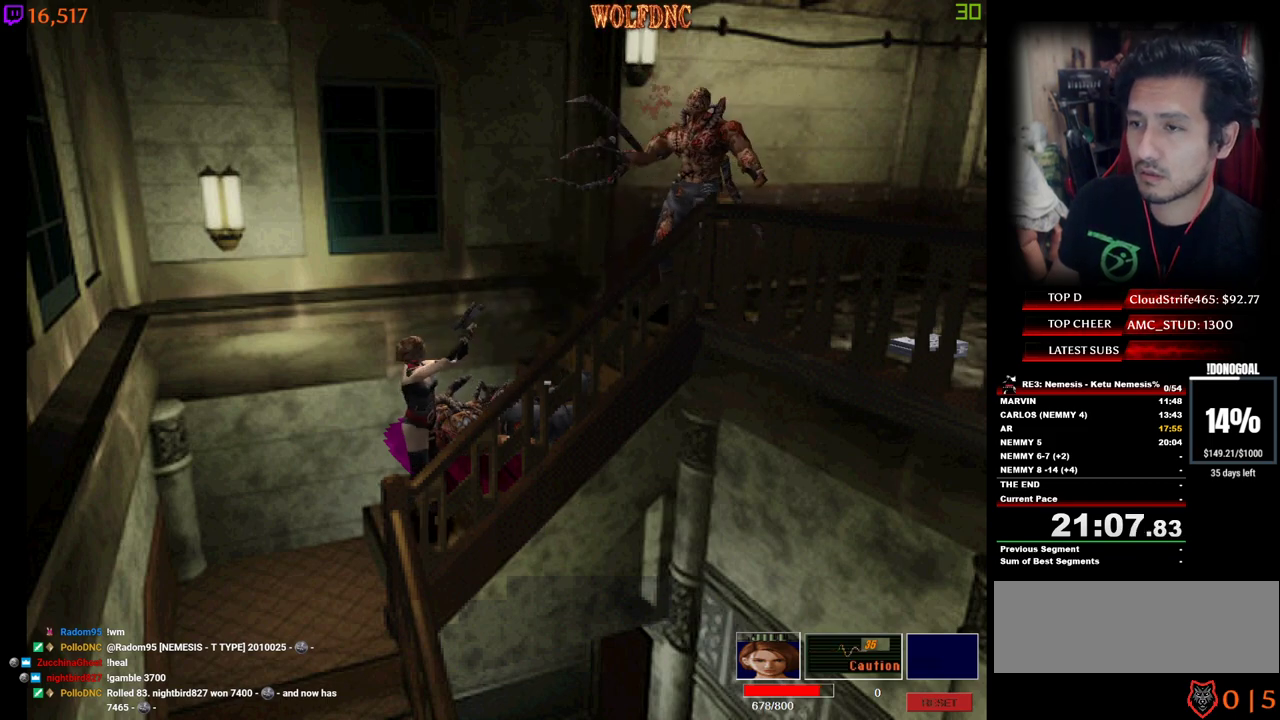
{"keys": ["num2", "w"], "events": [[83, "num2", "up"], [283, "num2", "down"]]}
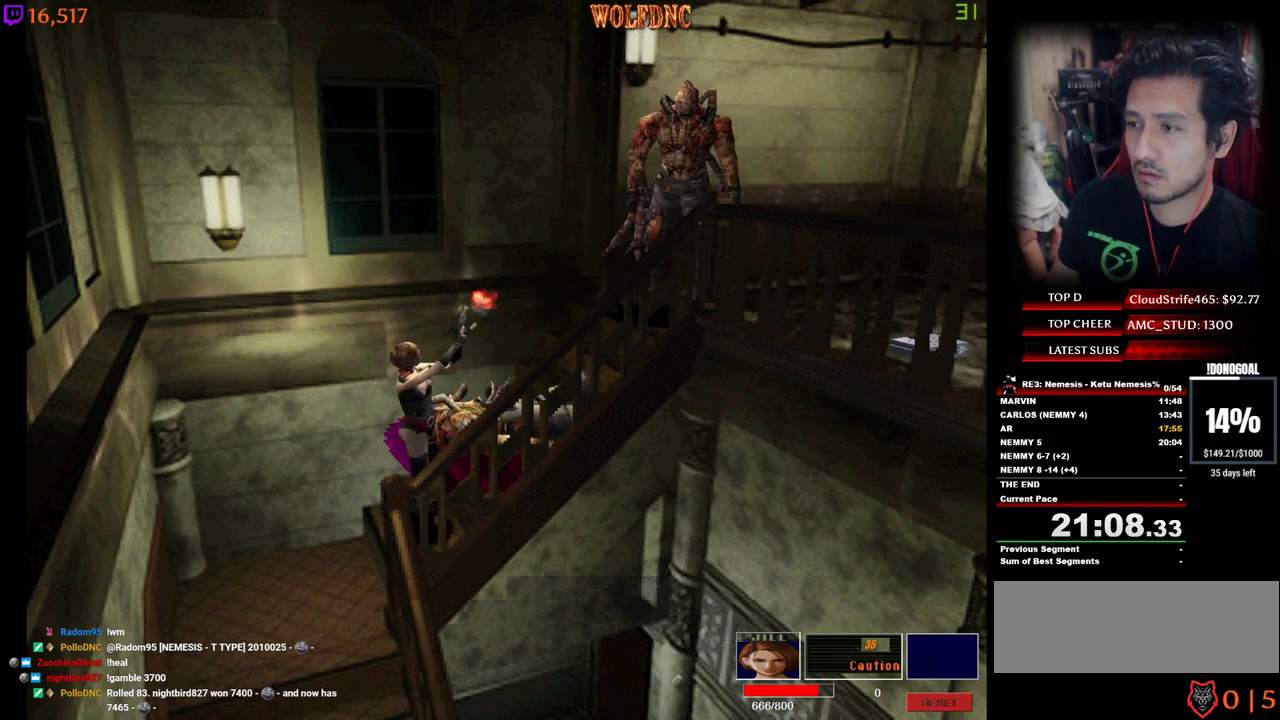
{"keys": ["num2", "w"], "events": [[50, "num2", "up"], [200, "num2", "down"]]}
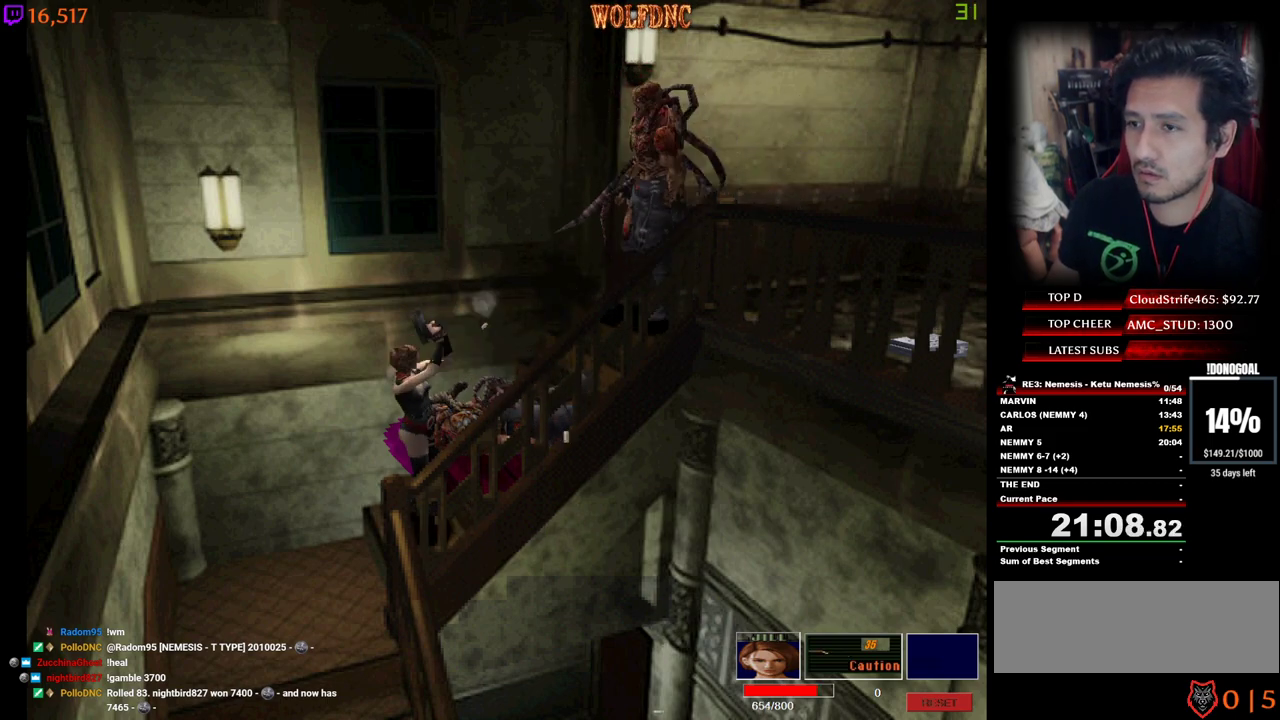
{"keys": ["w"], "events": [[33, "num2", "up"], [67, "num2", "down"], [117, "num2", "up"], [167, "num2", "down"], [267, "num2", "up"], [317, "num2", "down"], [400, "num2", "up"], [450, "num2", "down"], [500, "num2", "up"]]}
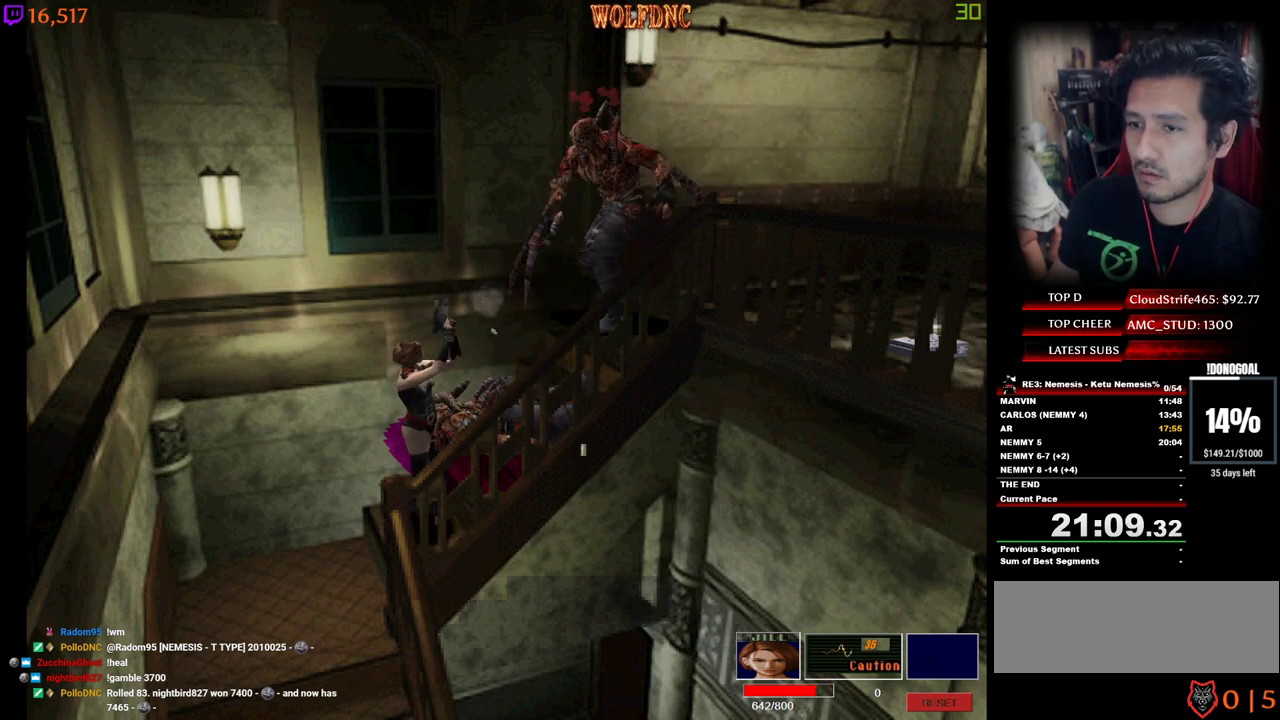
{"keys": ["num2", "w"], "events": [[50, "num2", "down"], [133, "num2", "up"], [183, "num2", "down"], [367, "num2", "up"], [417, "num2", "down"]]}
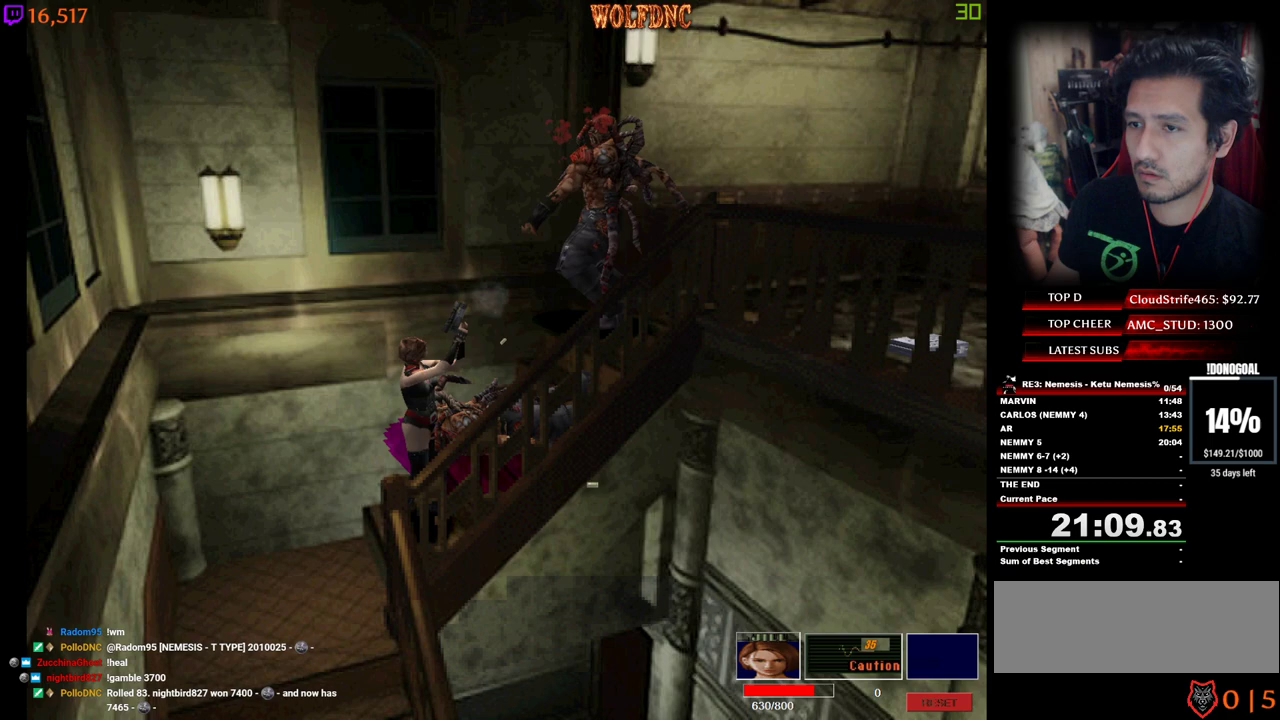
{"keys": ["num2", "w"], "events": [[17, "num2", "up"], [67, "num2", "down"], [100, "num2", "up"], [150, "num2", "down"], [250, "num2", "up"], [300, "num2", "down"], [383, "num2", "up"], [433, "num2", "down"]]}
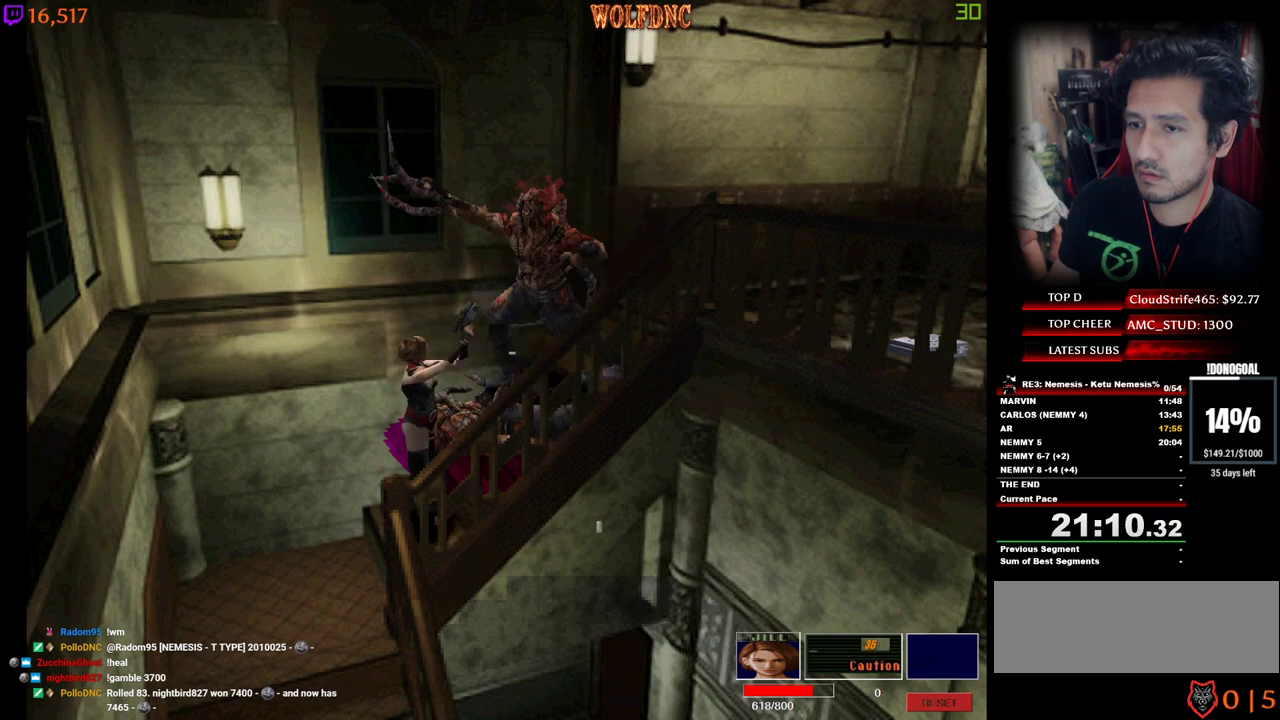
{"keys": ["w"], "events": [[117, "num2", "up"], [167, "num2", "down"], [267, "num2", "up"], [317, "num2", "down"], [400, "num2", "up"], [450, "num2", "down"], [500, "num2", "up"]]}
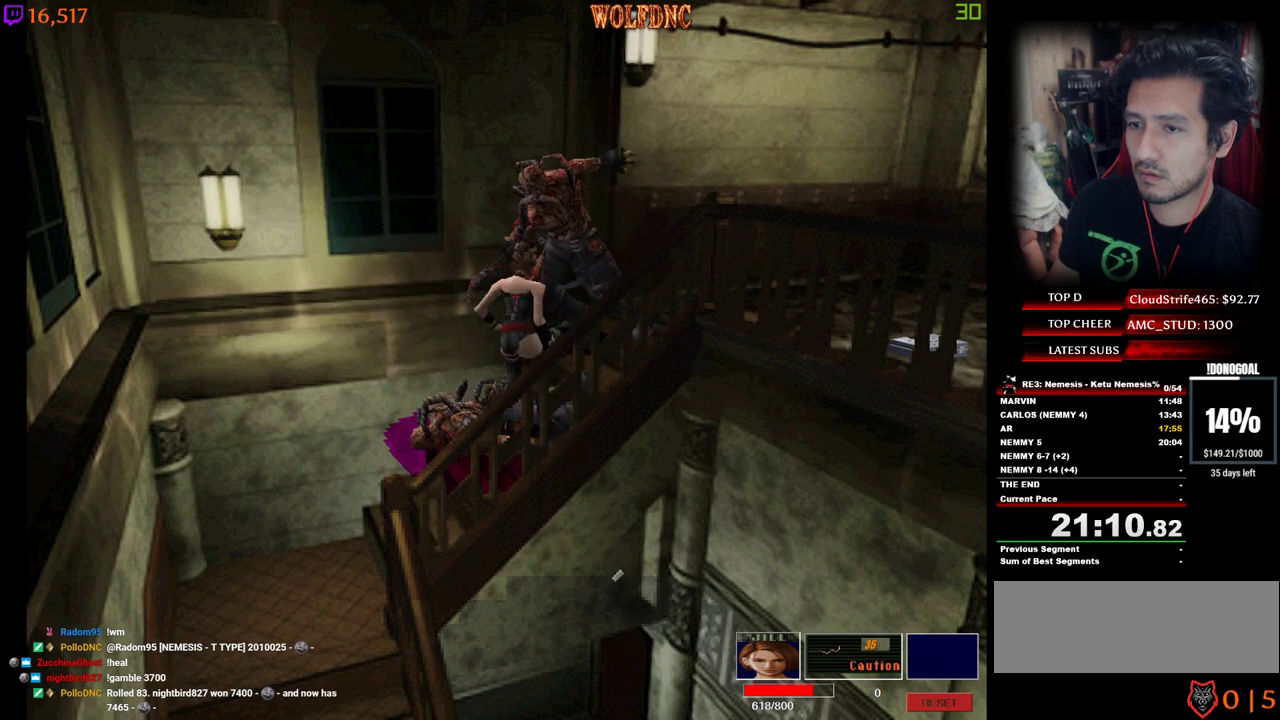
{"keys": ["num2", "w"], "events": [[50, "num2", "down"], [133, "num2", "up"], [183, "num2", "down"], [367, "num2", "up"], [417, "num2", "down"]]}
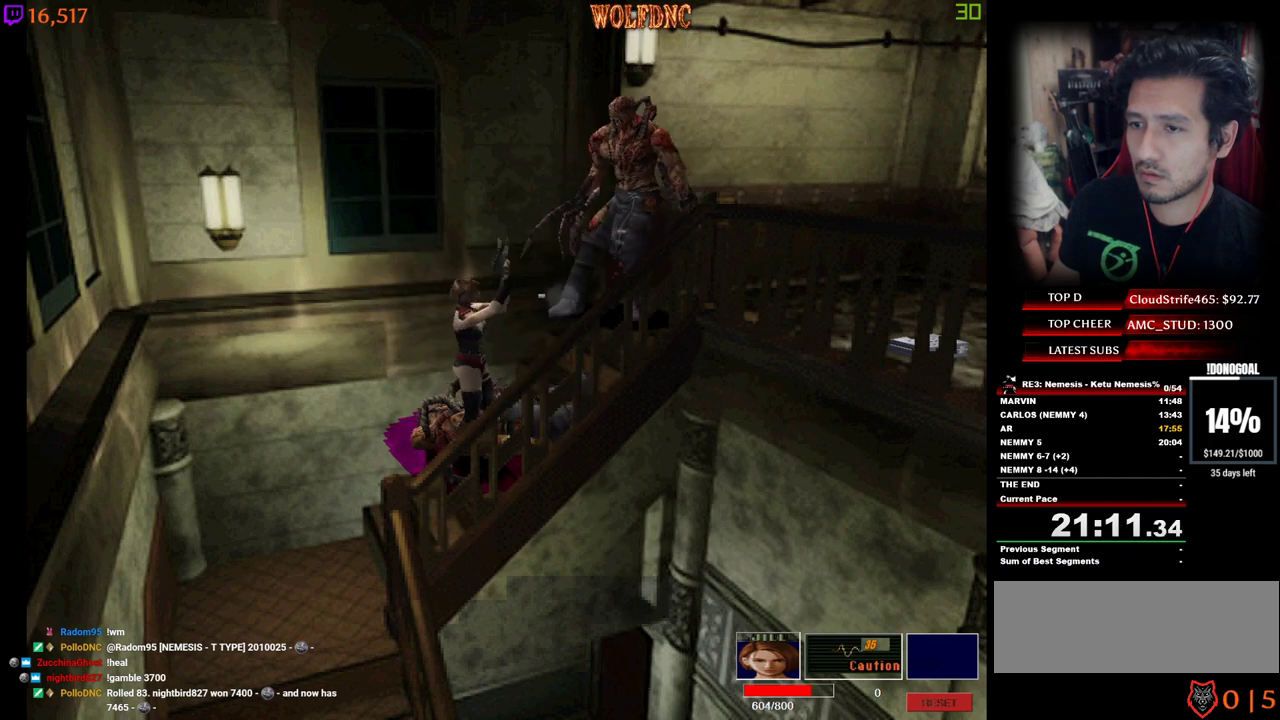
{"keys": ["w"], "events": [[17, "num2", "up"], [50, "num2", "down"], [100, "num2", "up"], [150, "num2", "down"], [250, "num2", "up"], [283, "num2", "down"], [383, "num2", "up"], [433, "num2", "down"], [483, "num2", "up"]]}
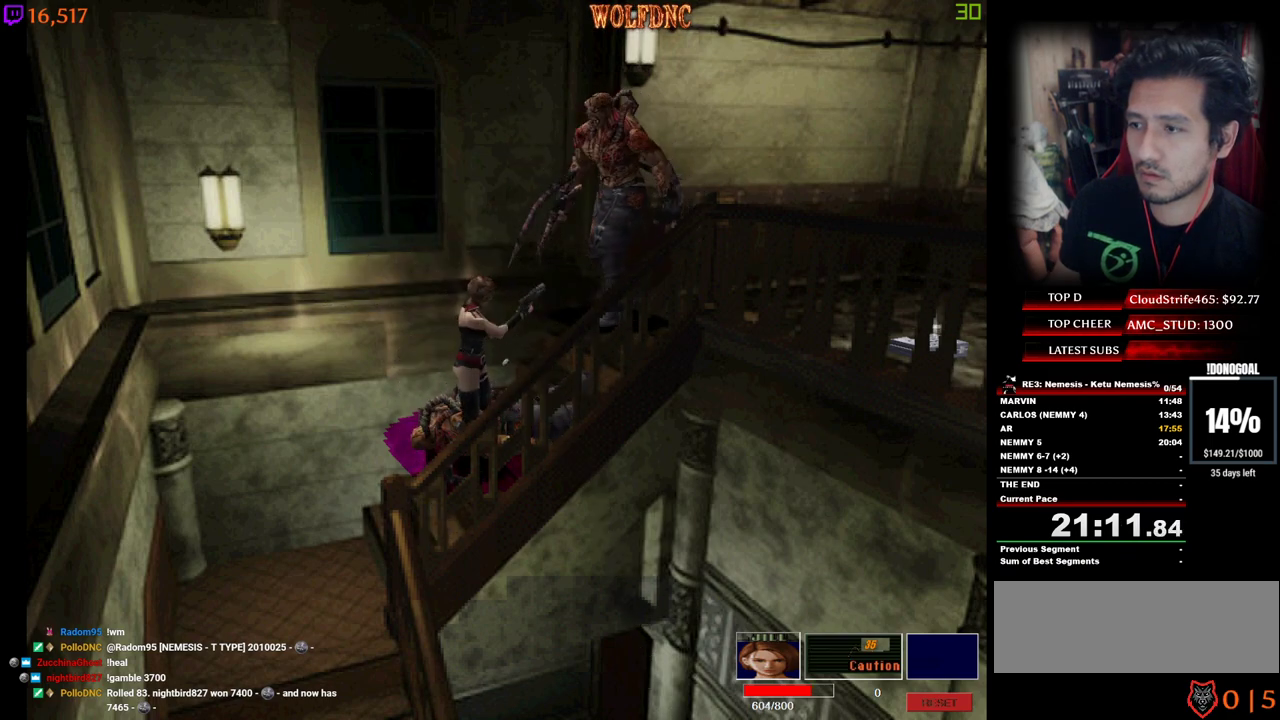
{"keys": ["num2", "w"], "events": [[33, "num2", "down"]]}
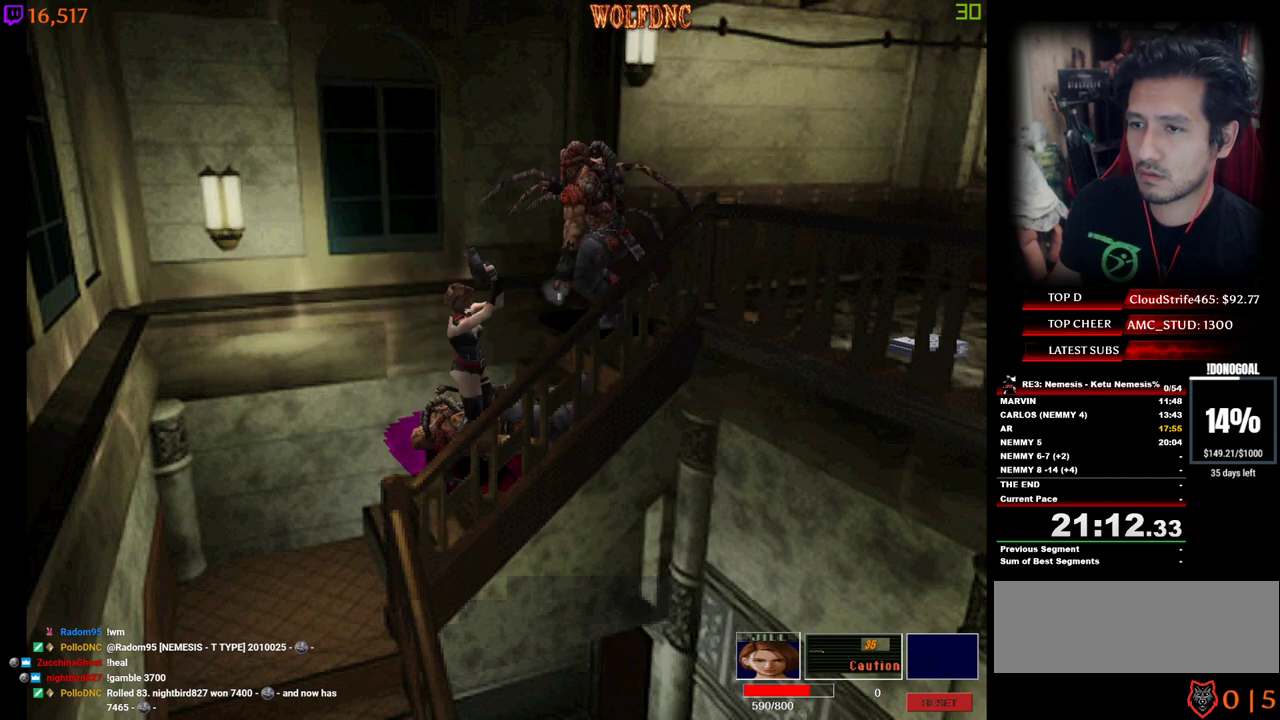
{"keys": ["num2", "w"], "events": []}
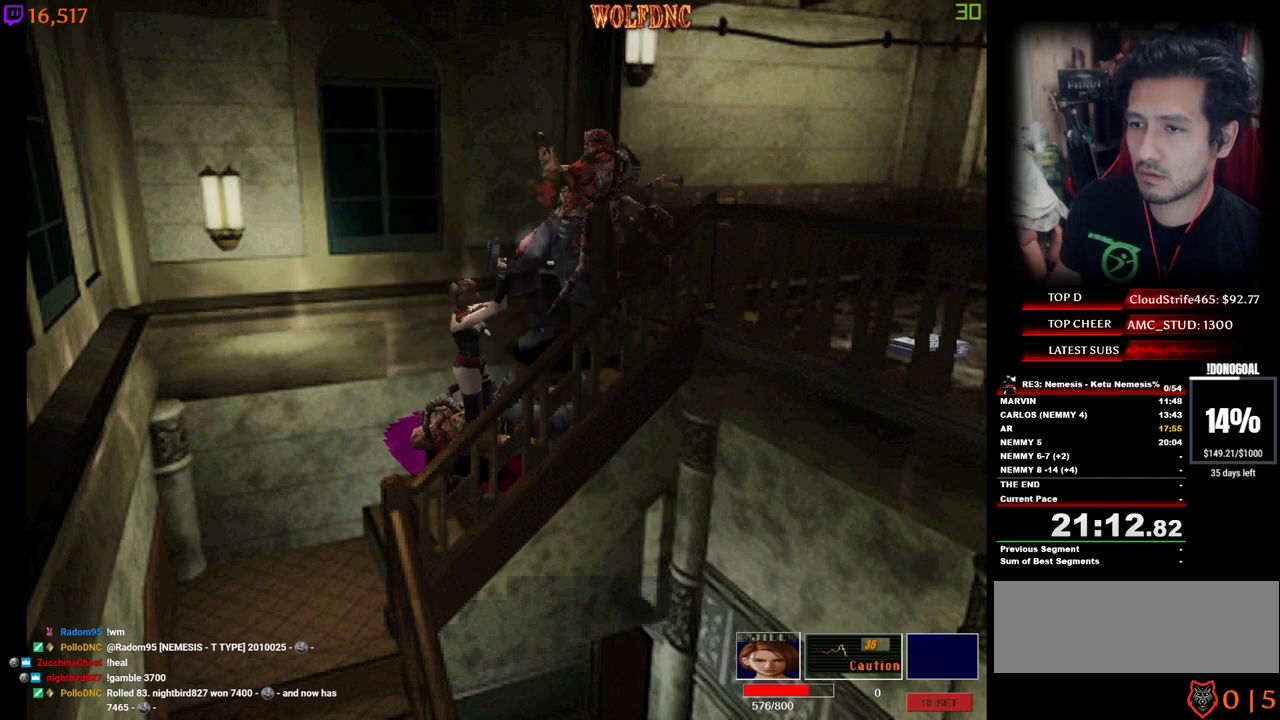
{"keys": ["num2", "w"], "events": []}
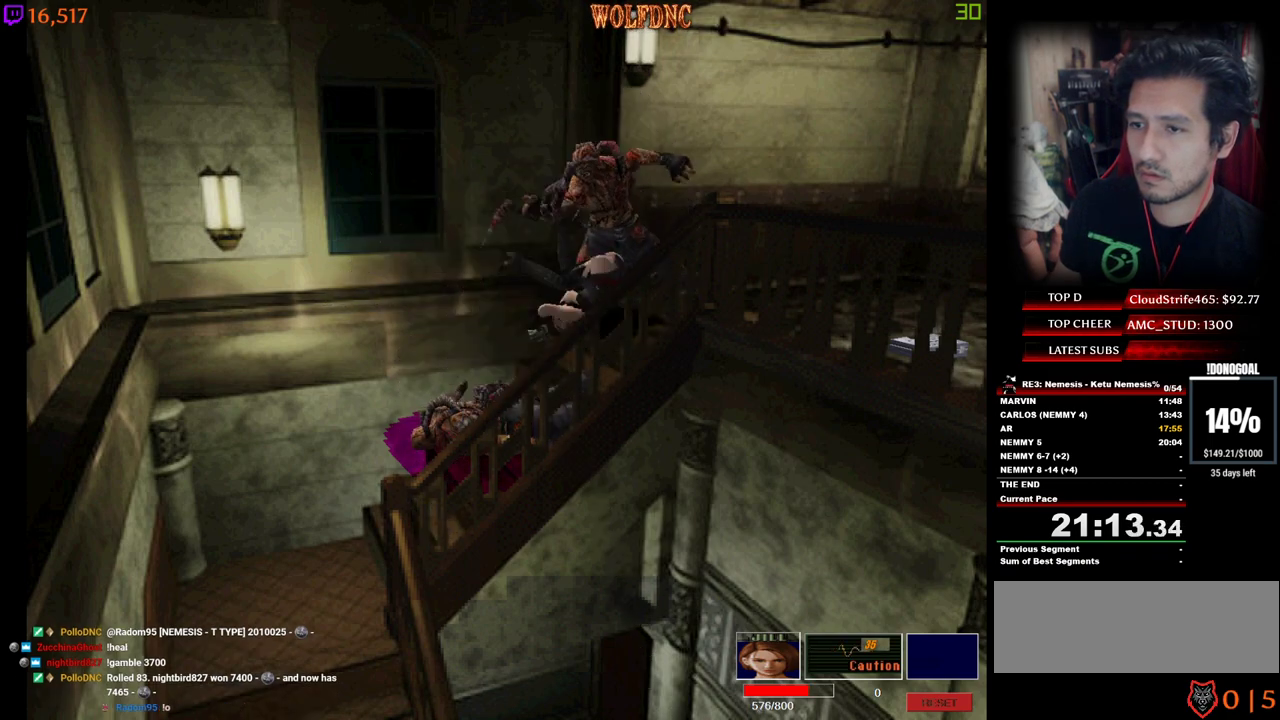
{"keys": [], "events": [[167, "num2", "up"], [217, "w", "up"]]}
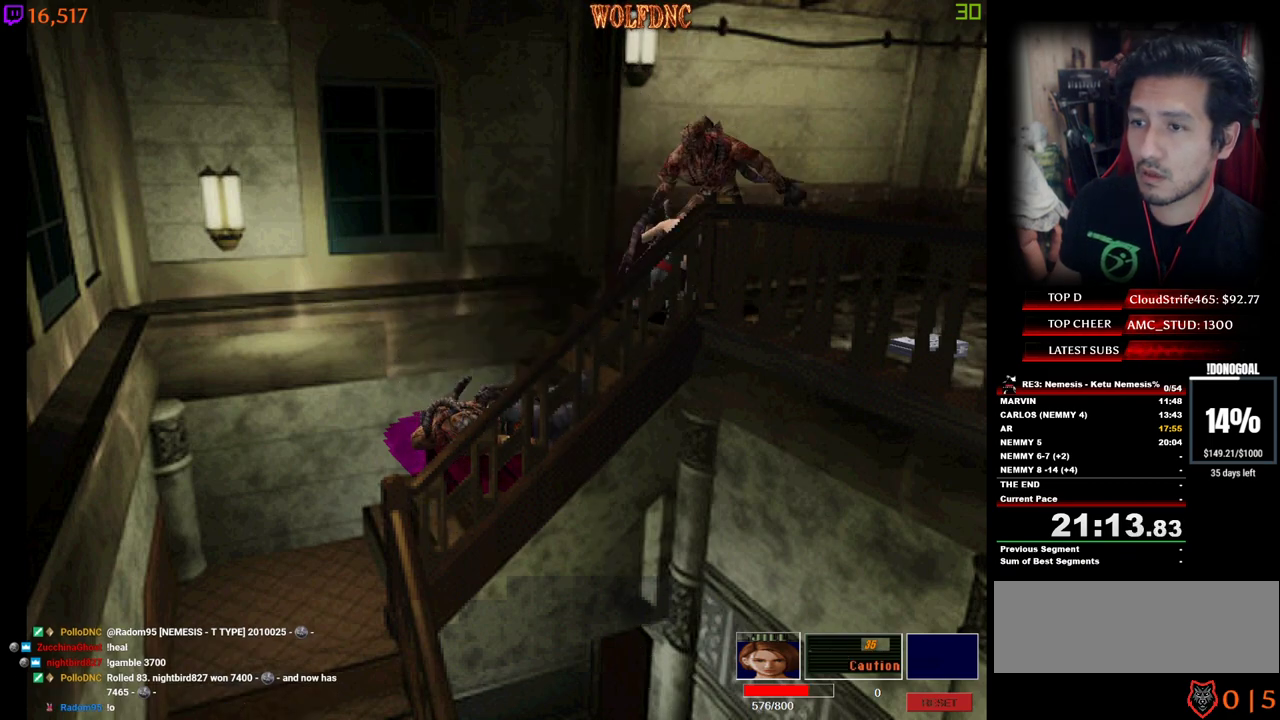
{"keys": ["s"], "events": [[317, "s", "down"]]}
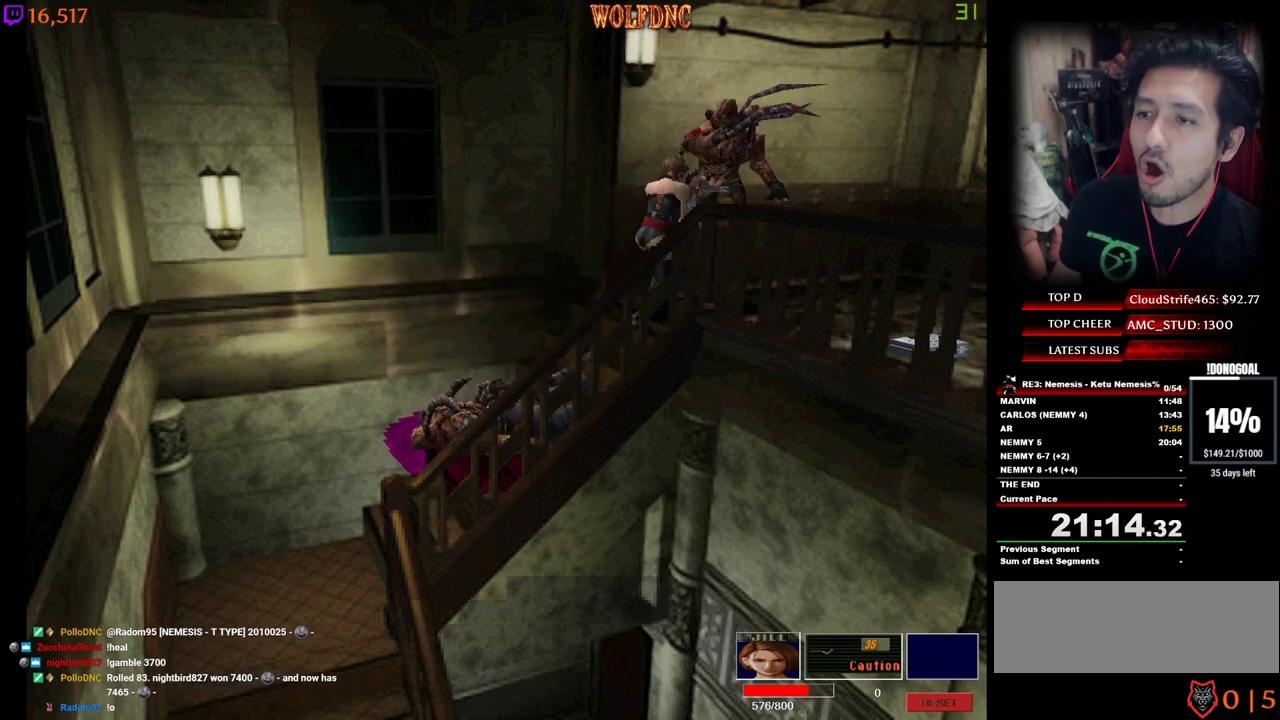
{"keys": ["d", "num4", "s"], "events": [[100, "d", "down"], [433, "num4", "down"]]}
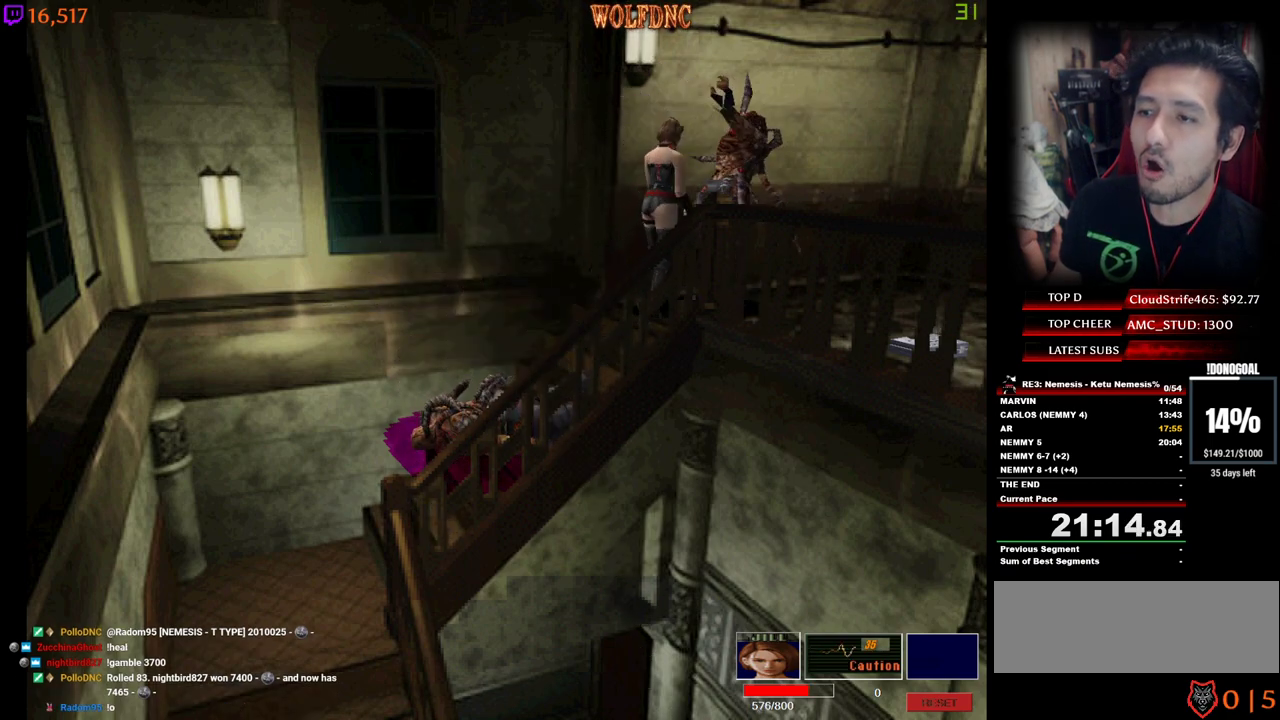
{"keys": ["d"], "events": [[67, "num4", "up"], [350, "num4", "down"], [500, "num4", "up"], [500, "s", "up"]]}
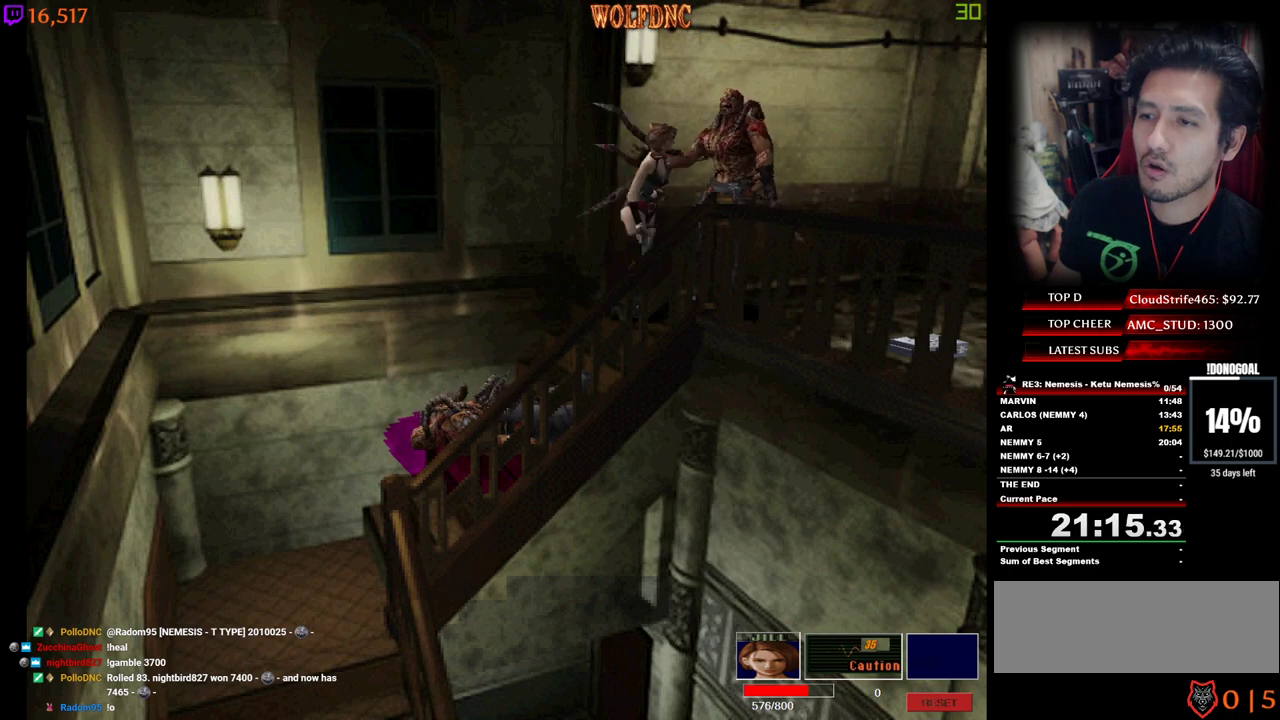
{"keys": ["num4", "w"], "events": [[83, "num4", "down"], [133, "w", "down"], [317, "d", "up"]]}
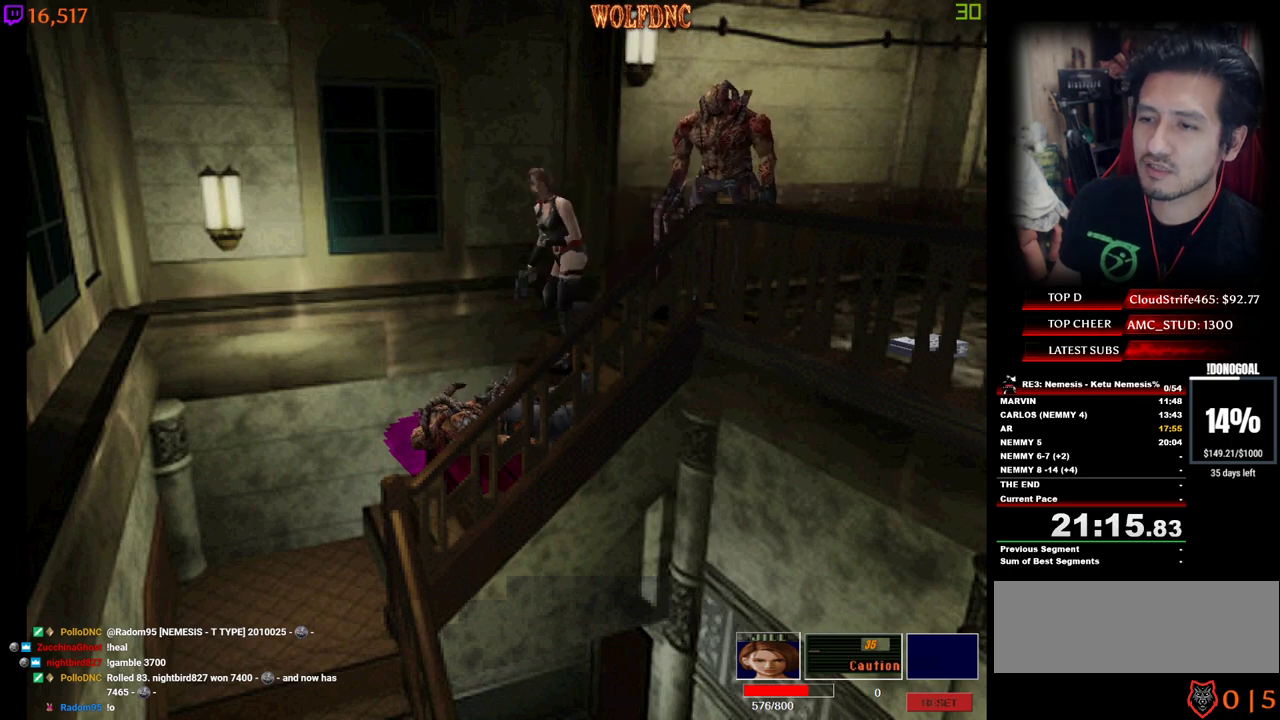
{"keys": ["a", "num4", "w"], "events": [[333, "a", "down"]]}
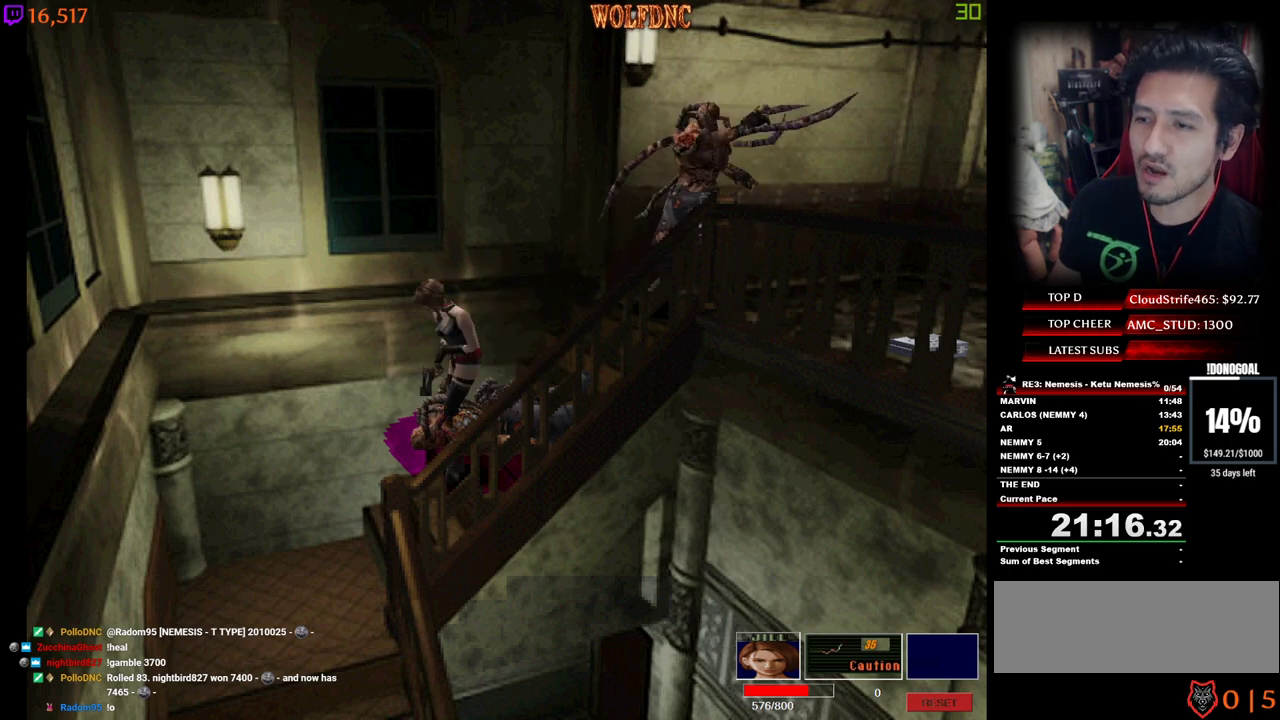
{"keys": ["num2", "w"], "events": [[67, "a", "up"], [67, "w", "up"], [117, "num4", "up"], [300, "w", "down"], [500, "num2", "down"]]}
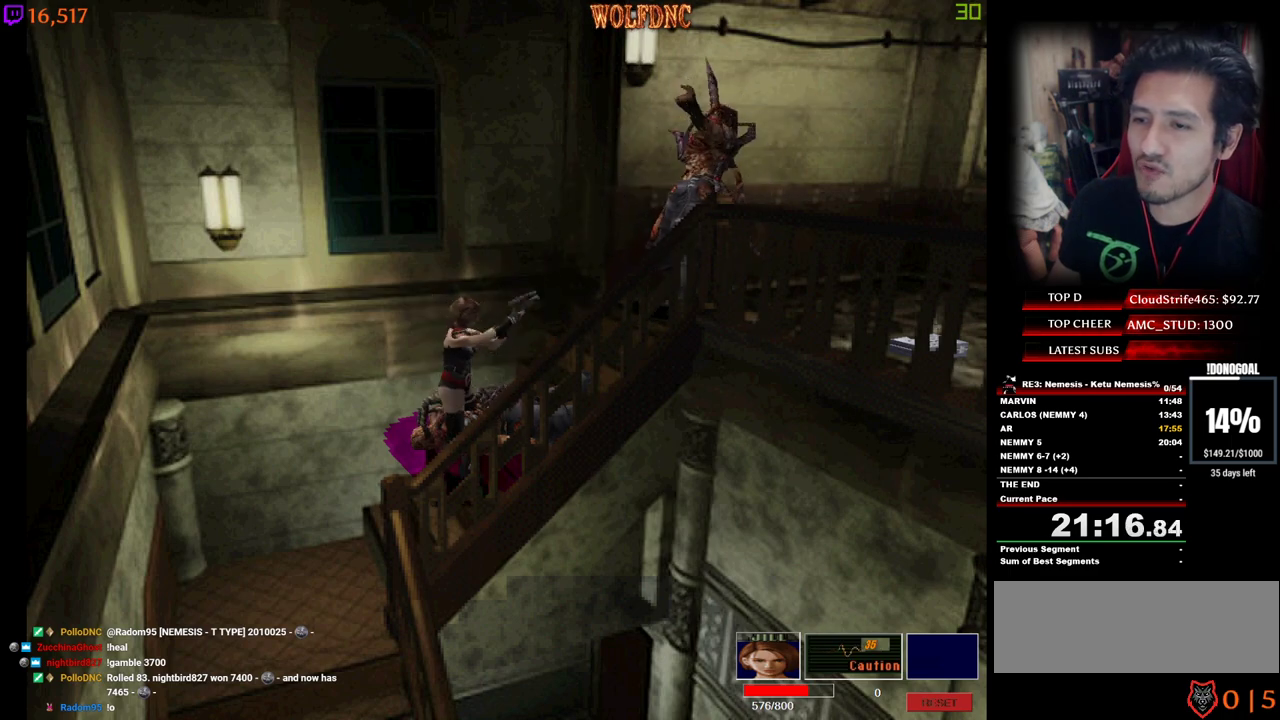
{"keys": ["num2", "w"], "events": []}
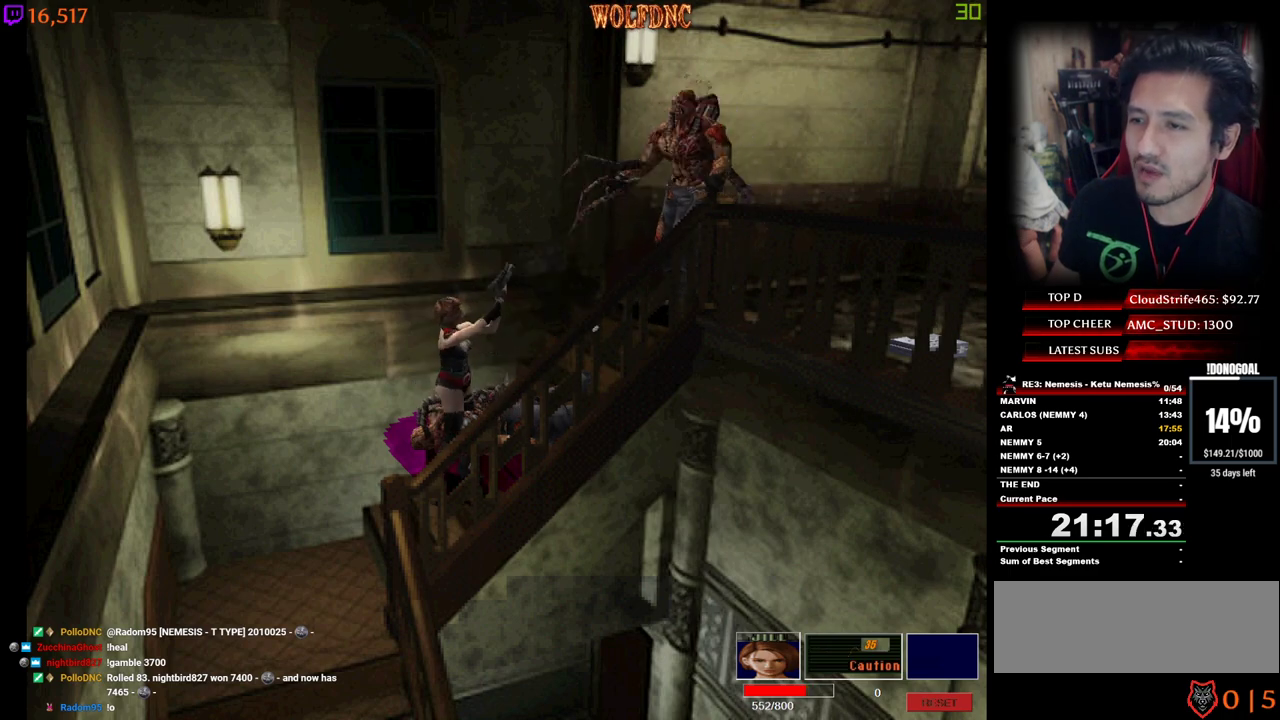
{"keys": ["num2", "w"], "events": []}
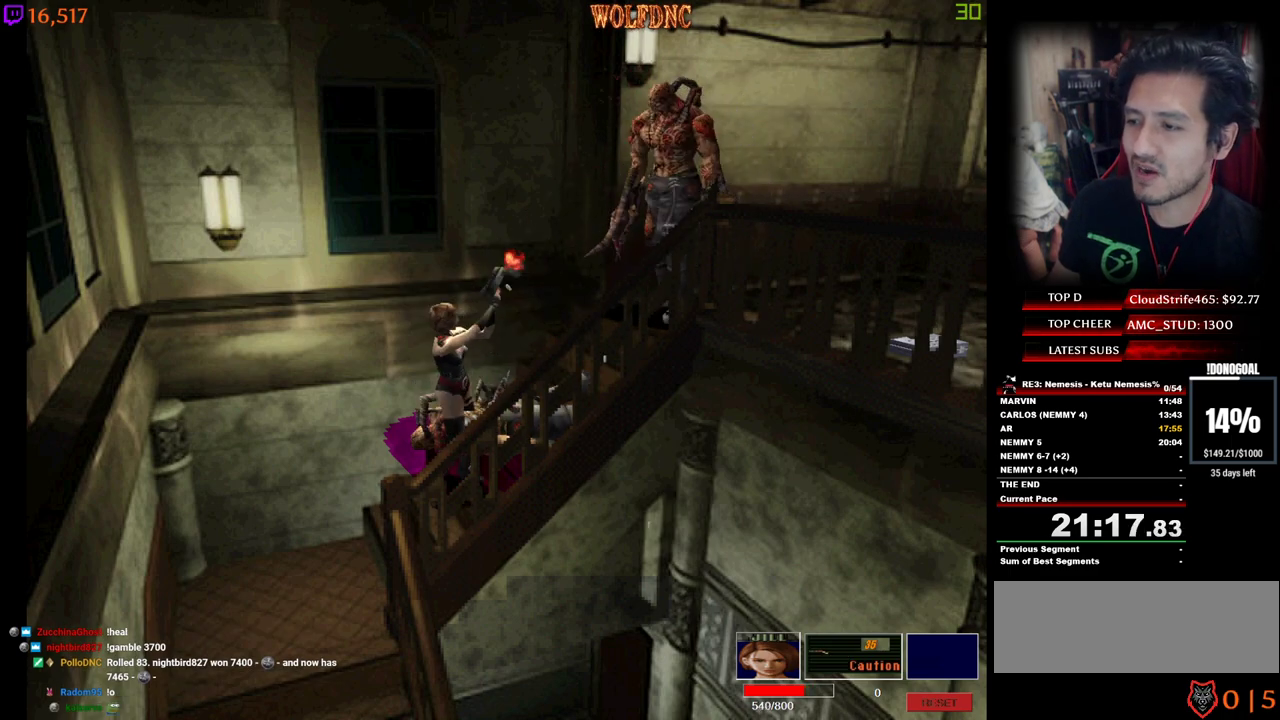
{"keys": ["num2", "w"], "events": []}
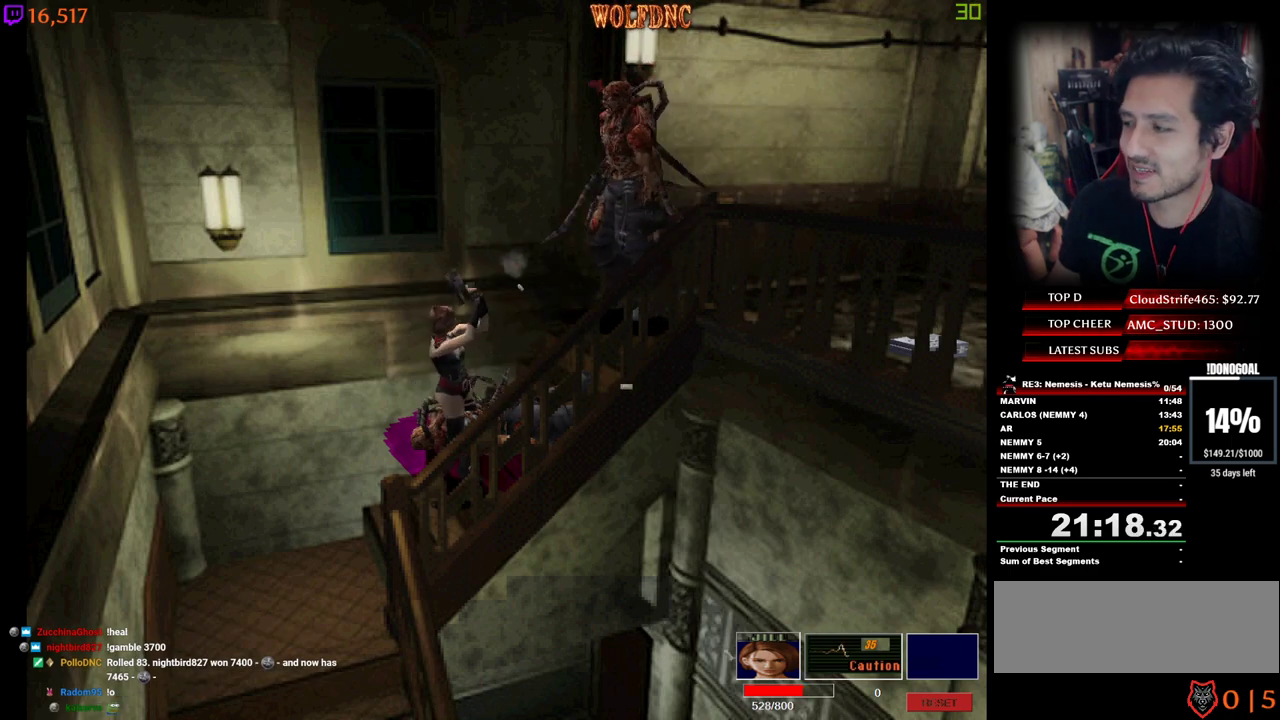
{"keys": ["num2", "w"], "events": []}
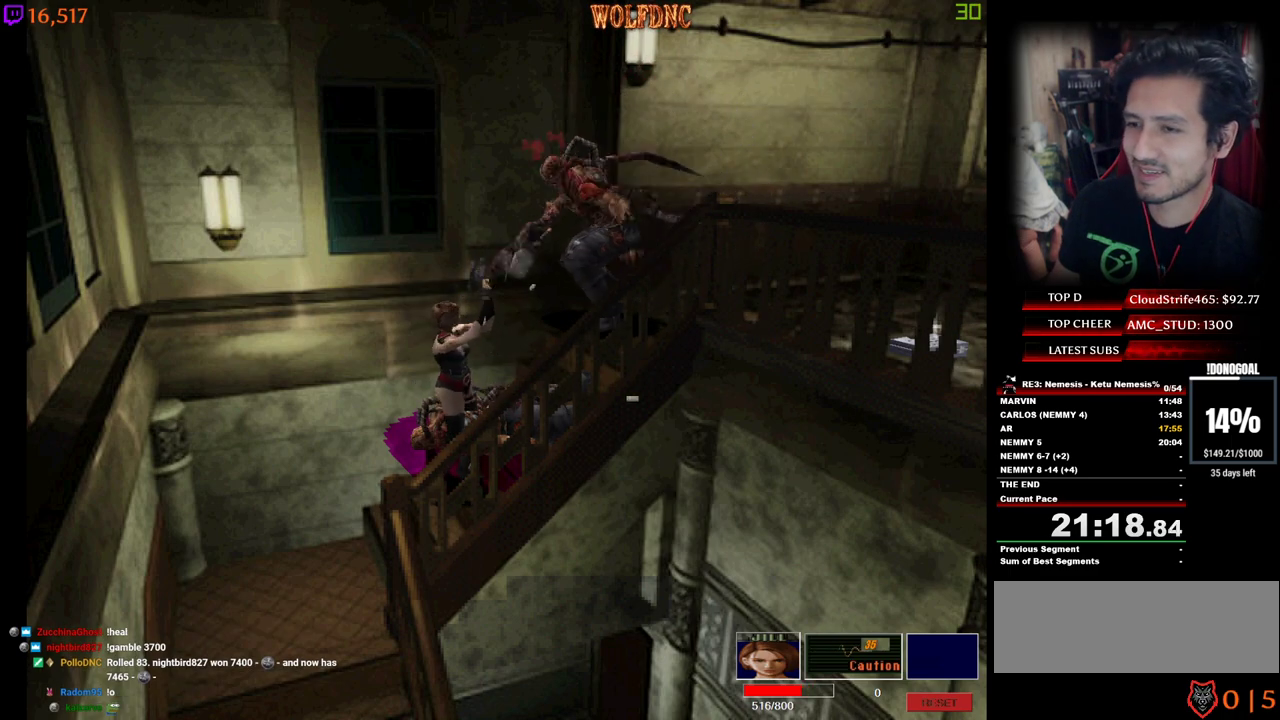
{"keys": ["num2", "w"], "events": []}
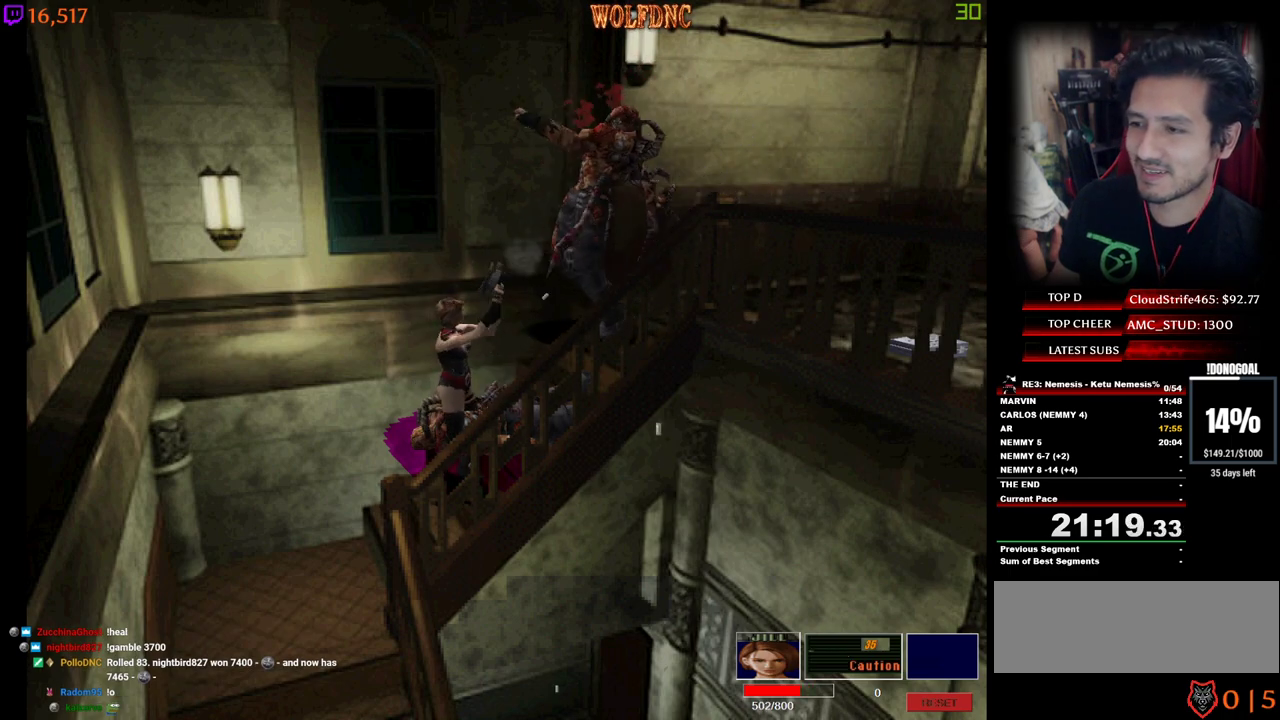
{"keys": ["num2", "w"], "events": []}
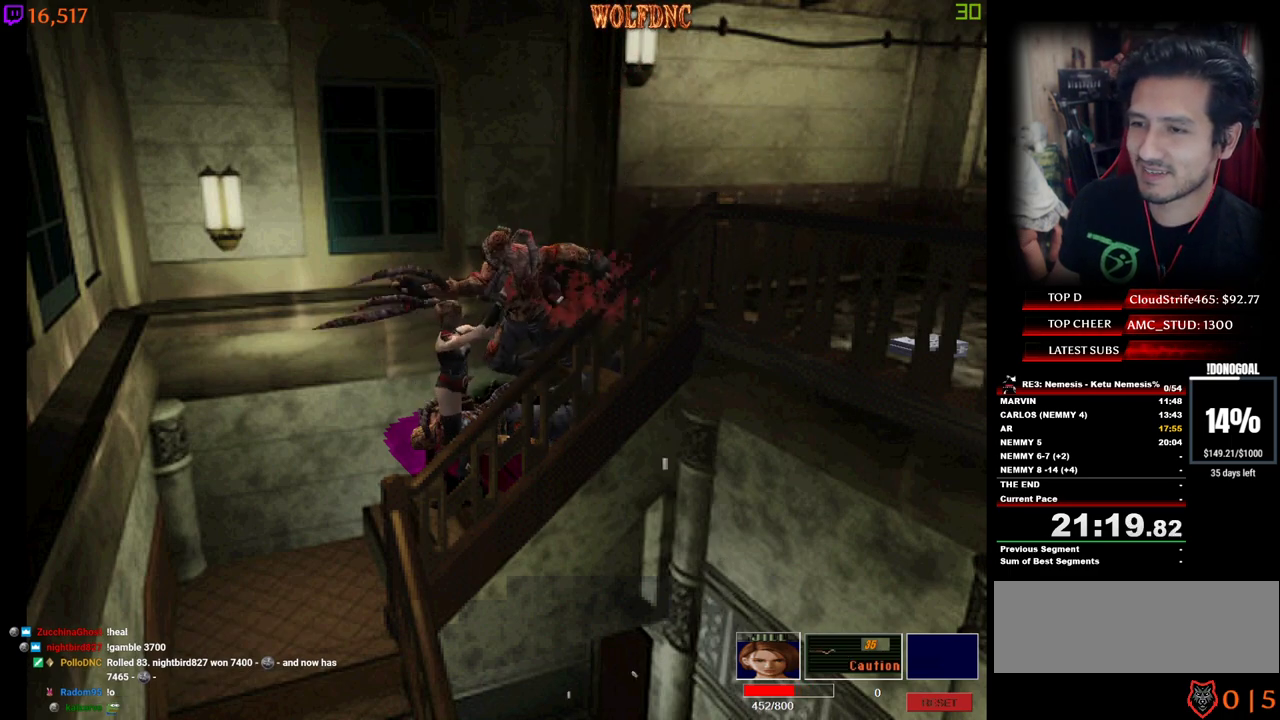
{"keys": ["num2", "w"], "events": []}
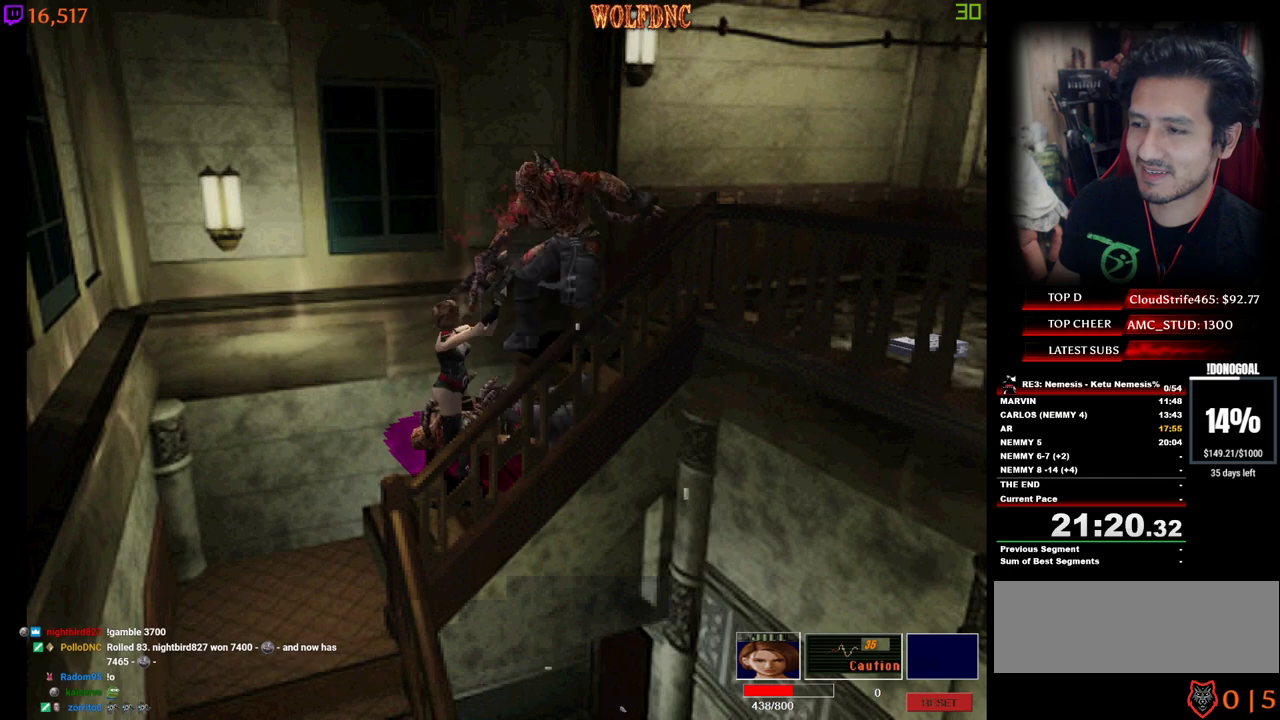
{"keys": ["num2", "w"], "events": []}
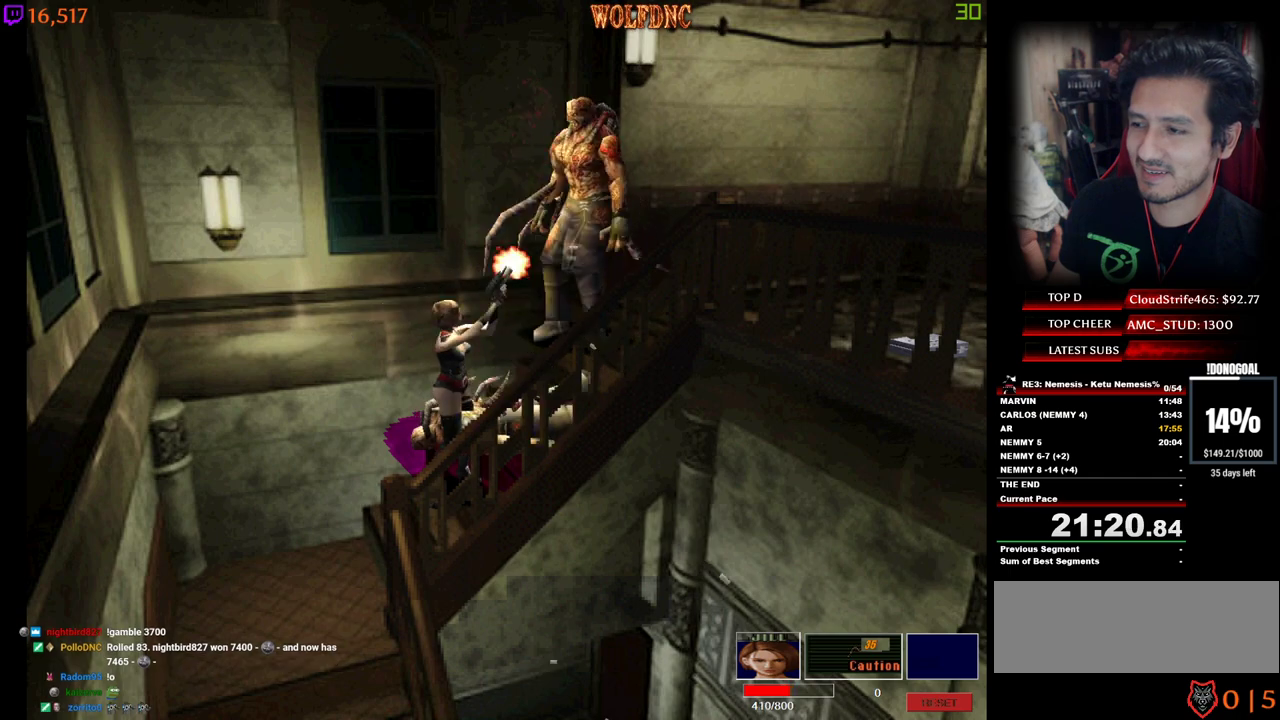
{"keys": ["w"], "events": [[167, "num2", "up"], [267, "num2", "down"], [500, "num2", "up"]]}